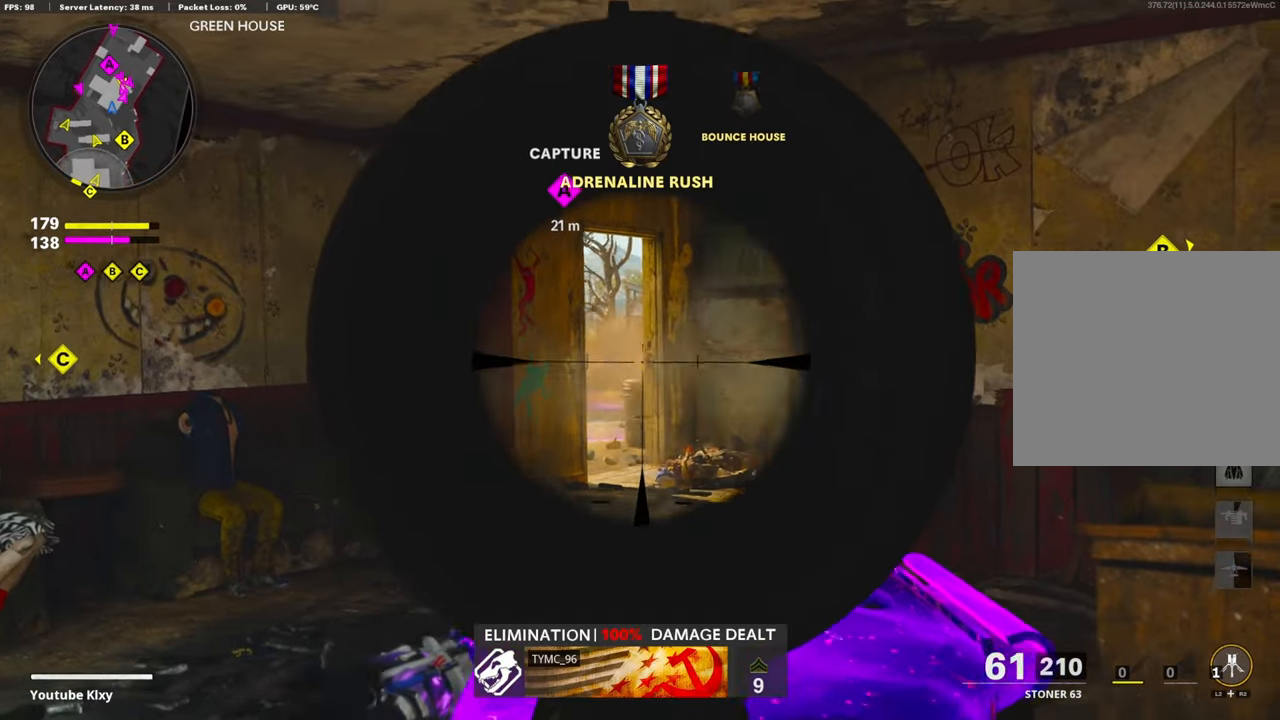
Gameplay with a controller (PlayStation layout); each line is a JSON object with the inputs held at the frame after it. "events" lists button and stick changes between this image and that frame as [ms after this image, input, new state], when the widget could be followed in between.
{"buttons": ["L1", "R1"], "left_stick": "left", "right_stick": "center", "events": [[34, "right_stick", "center"], [150, "right_stick", "up-right"], [217, "right_stick", "center"]]}
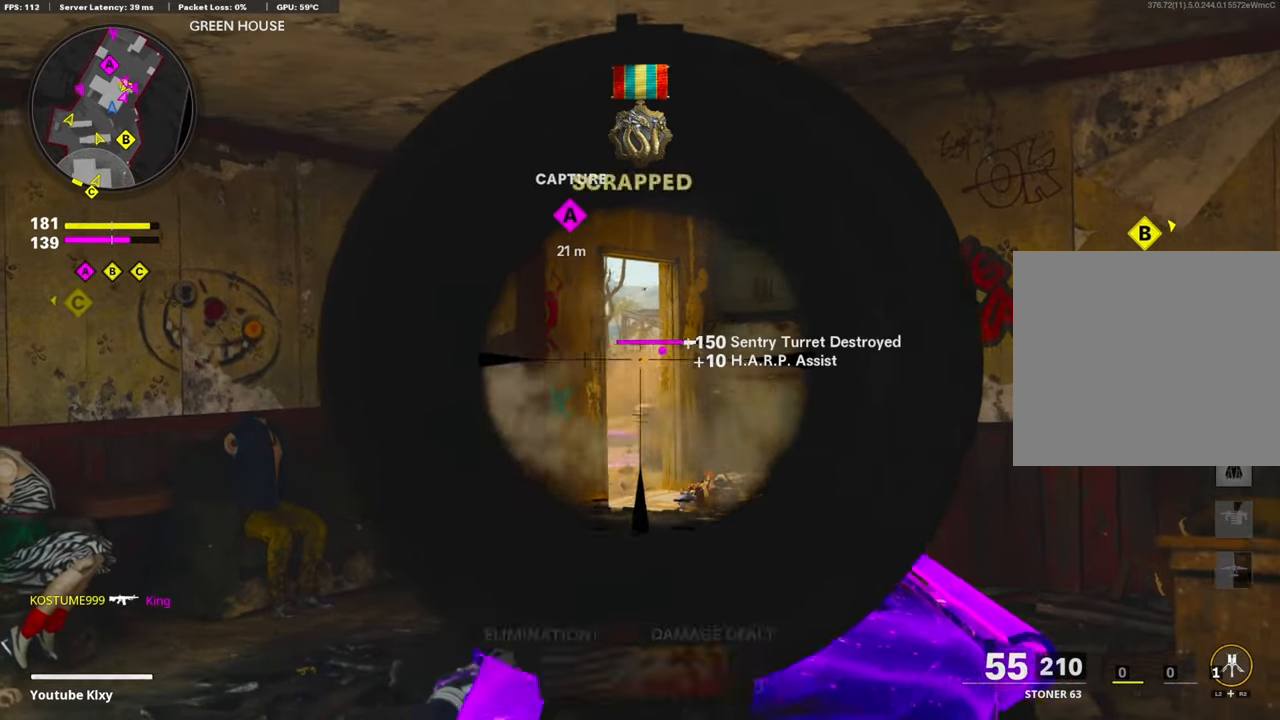
{"buttons": ["L1", "R1"], "left_stick": "left", "right_stick": "down", "events": [[17, "right_stick", "down-right"], [350, "right_stick", "center"], [484, "right_stick", "down"]]}
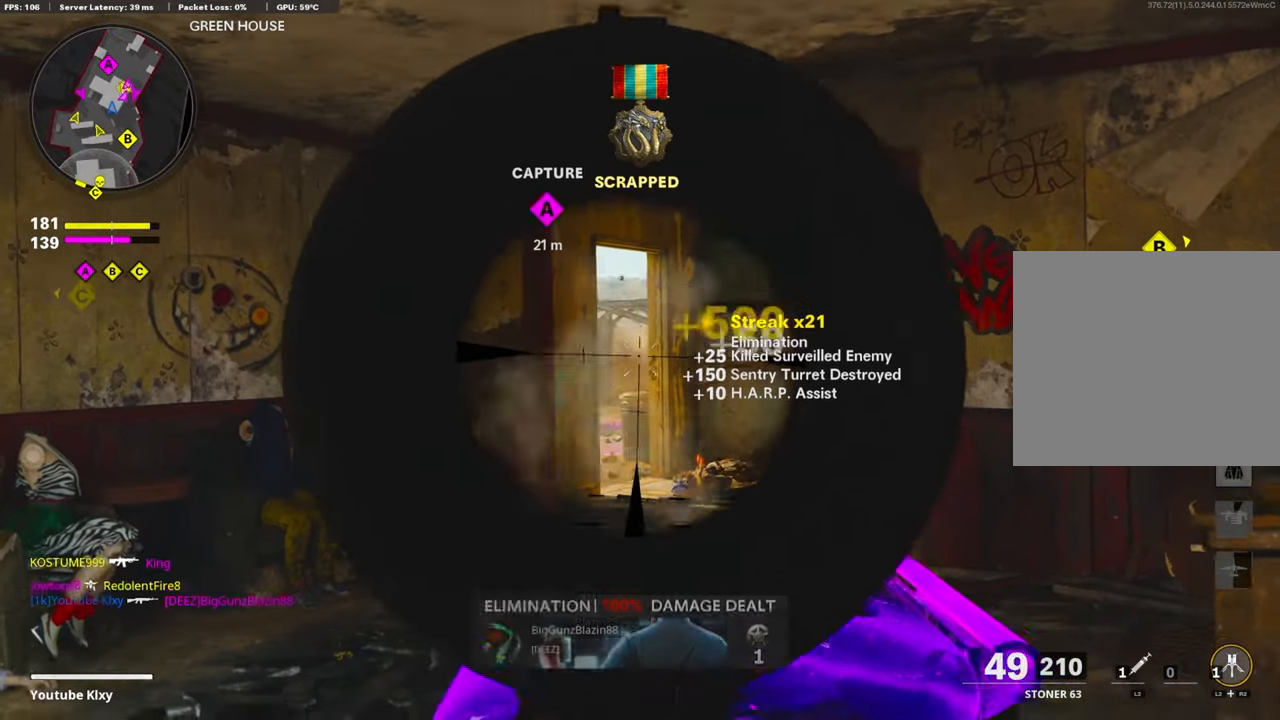
{"buttons": ["L1", "R1"], "left_stick": "right", "right_stick": "down-left", "events": [[117, "left_stick", "right"], [334, "right_stick", "down-left"]]}
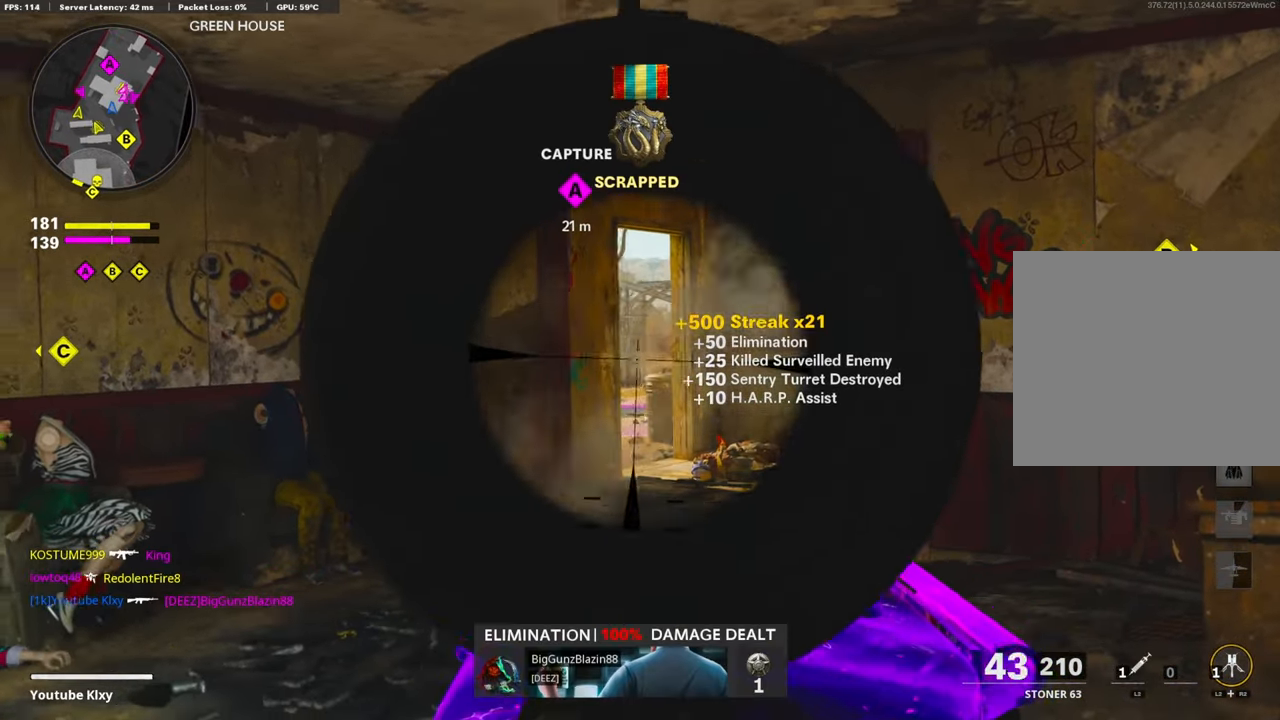
{"buttons": ["TRIANGLE", "L3"], "left_stick": "up-right", "right_stick": "center", "events": [[17, "right_stick", "center"], [117, "L1", "up"], [150, "R1", "up"], [150, "right_stick", "right"], [217, "left_stick", "up-right"], [267, "L3", "down"], [334, "right_stick", "center"], [500, "TRIANGLE", "down"]]}
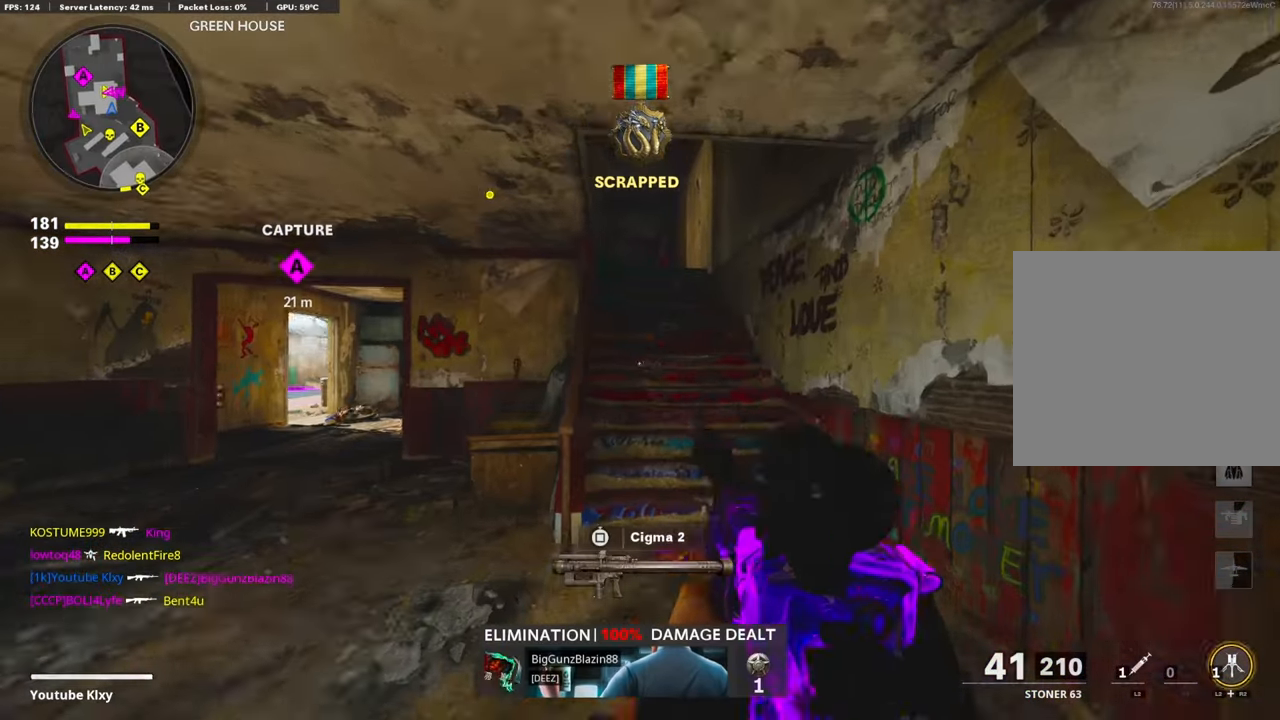
{"buttons": [], "left_stick": "up", "right_stick": "left", "events": [[84, "TRIANGLE", "up"], [117, "L3", "up"], [117, "left_stick", "up"], [384, "right_stick", "left"]]}
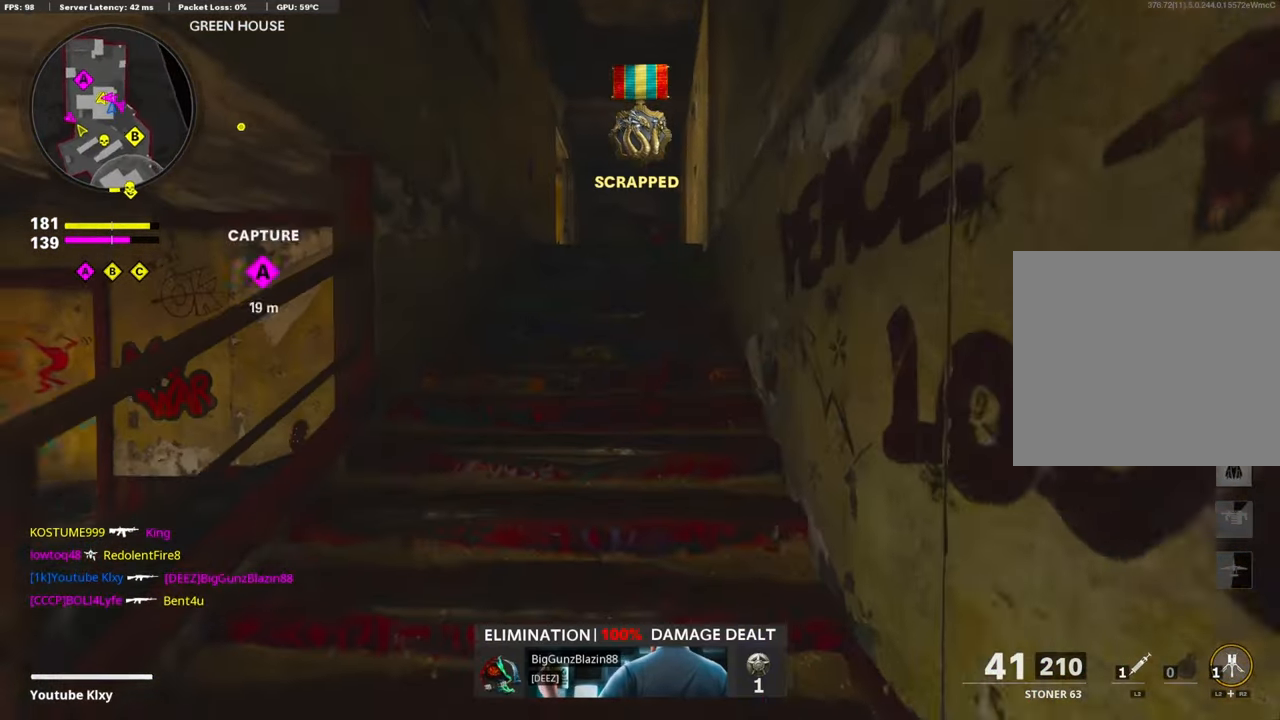
{"buttons": [], "left_stick": "up", "right_stick": "down", "events": [[67, "right_stick", "down-left"], [267, "right_stick", "down"]]}
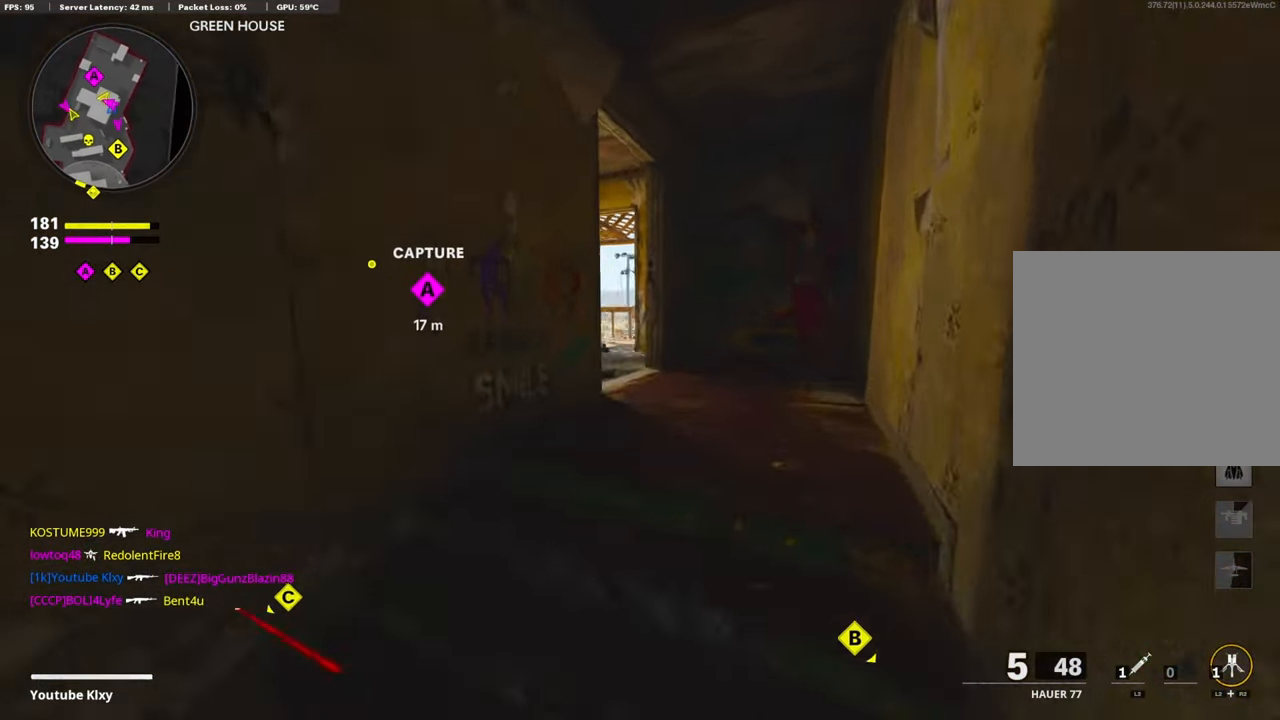
{"buttons": [], "left_stick": "up", "right_stick": "center", "events": [[134, "right_stick", "down-left"], [250, "right_stick", "center"]]}
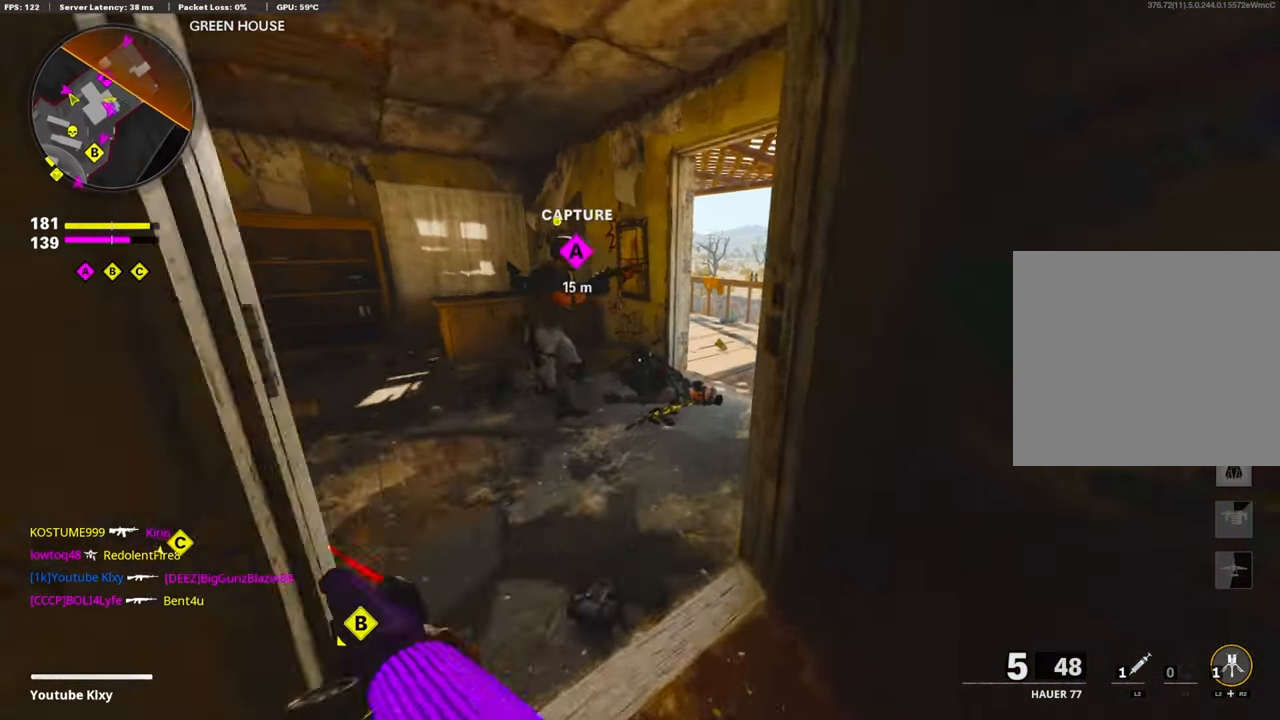
{"buttons": [], "left_stick": "down-left", "right_stick": "center", "events": [[184, "left_stick", "up-left"], [317, "right_stick", "right"], [334, "left_stick", "down-left"], [484, "right_stick", "center"]]}
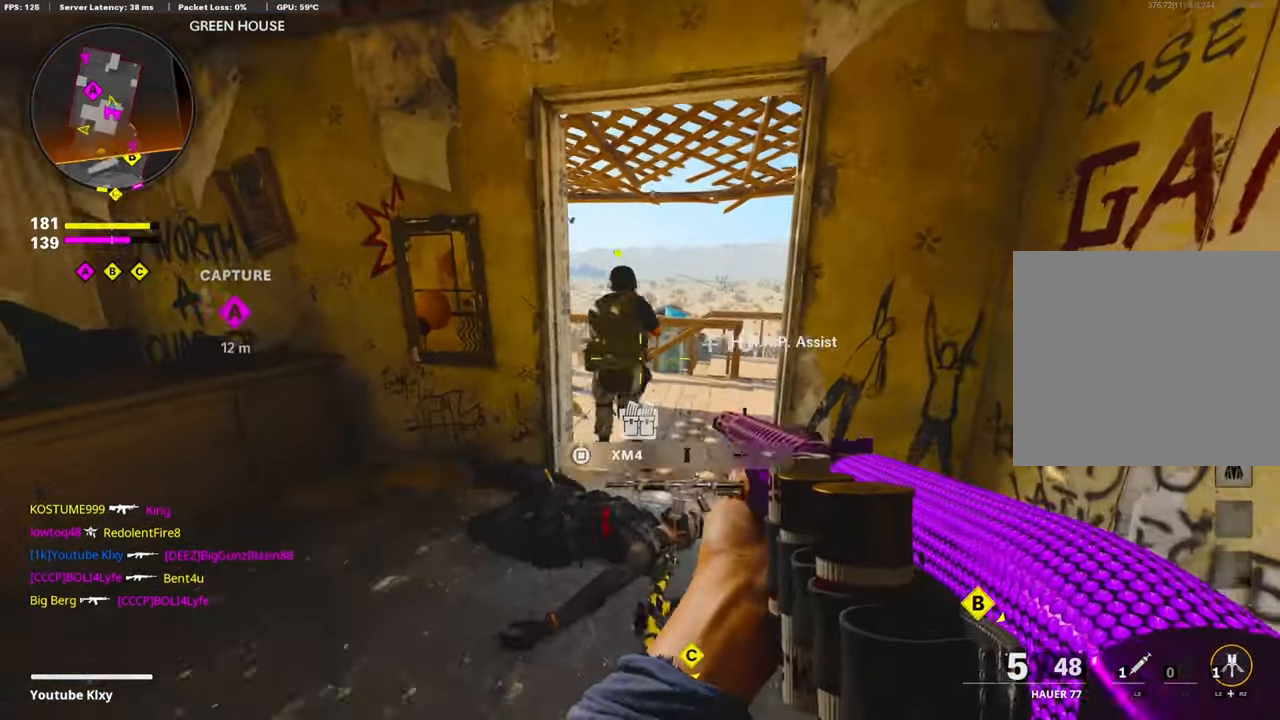
{"buttons": [], "left_stick": "up-right", "right_stick": "center", "events": [[84, "left_stick", "center"], [200, "left_stick", "up-right"]]}
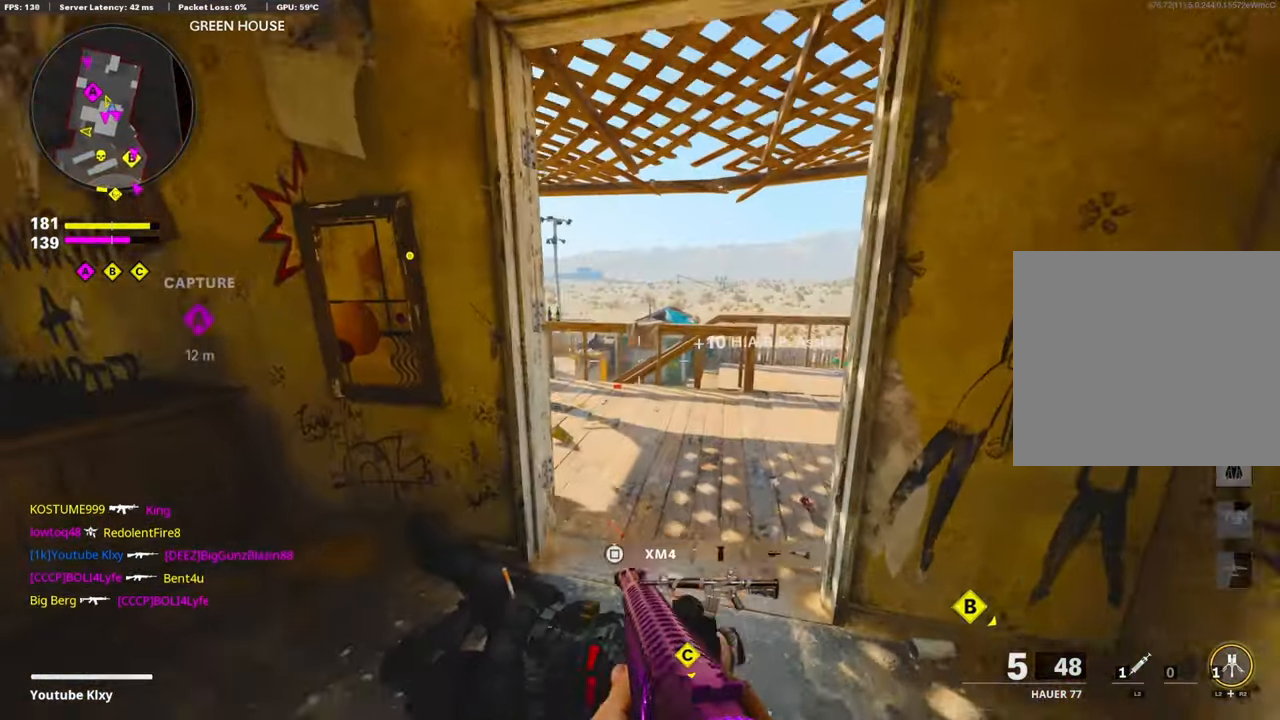
{"buttons": [], "left_stick": "up-right", "right_stick": "center", "events": [[50, "left_stick", "left"], [66, "TRIANGLE", "down"], [166, "TRIANGLE", "up"], [400, "left_stick", "up-right"]]}
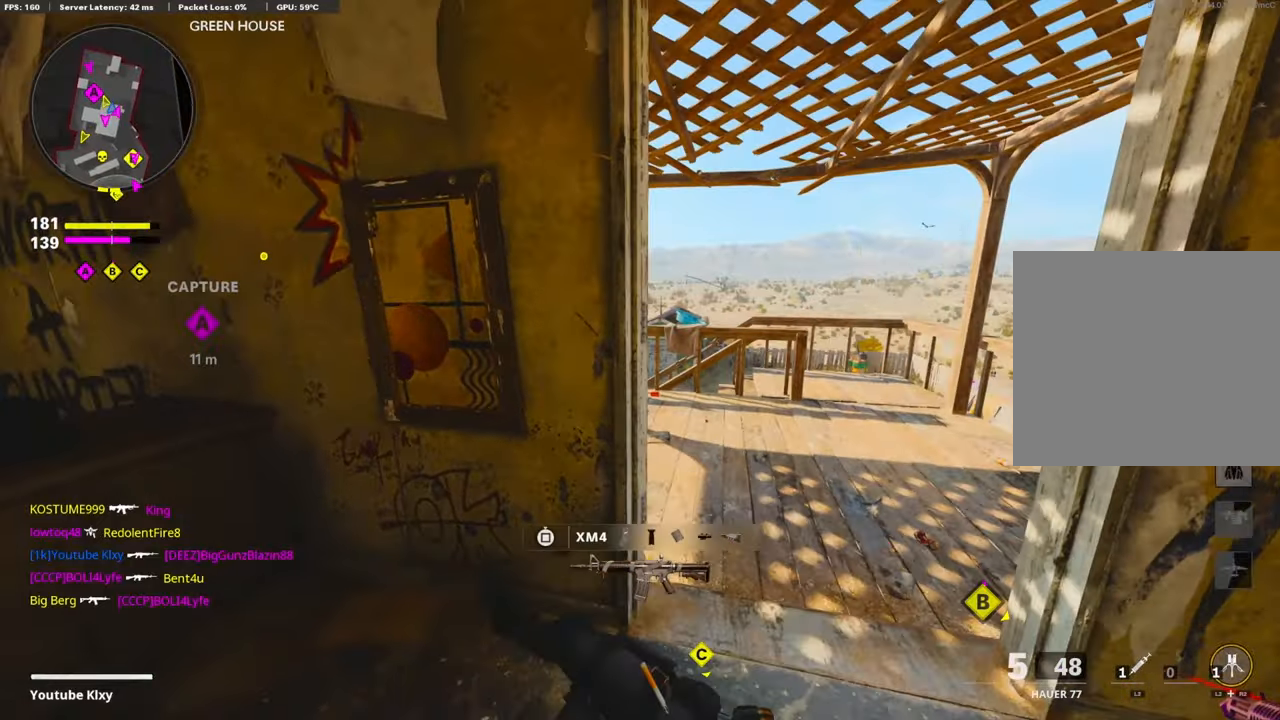
{"buttons": ["R3"], "left_stick": "up", "right_stick": "left", "events": [[100, "L3", "down"], [183, "right_stick", "down-left"], [316, "R3", "down"], [316, "right_stick", "center"], [400, "L3", "up"], [400, "left_stick", "up"], [433, "R3", "up"], [450, "right_stick", "left"], [500, "R3", "down"]]}
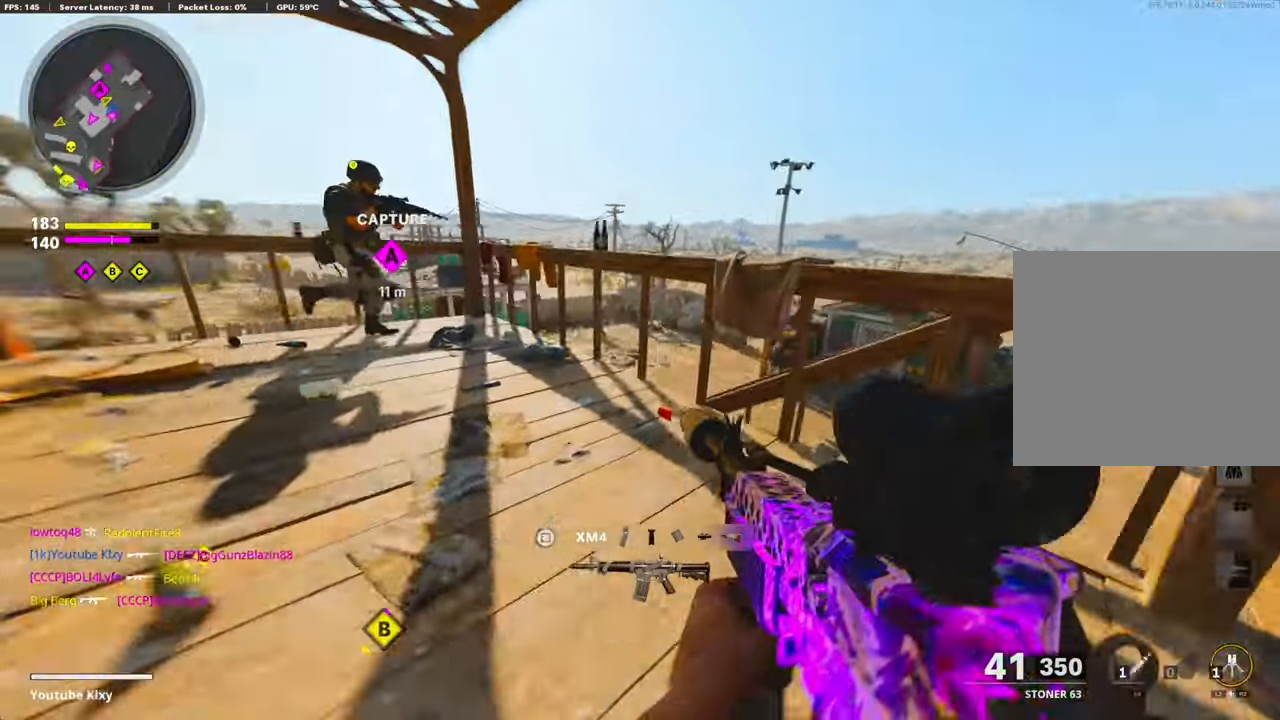
{"buttons": ["L1", "R1"], "left_stick": "right", "right_stick": "right", "events": [[33, "L1", "down"], [83, "R3", "up"], [150, "left_stick", "down-left"], [250, "right_stick", "up-left"], [350, "R1", "down"], [400, "left_stick", "up-right"], [400, "right_stick", "center"], [466, "right_stick", "right"], [500, "left_stick", "right"]]}
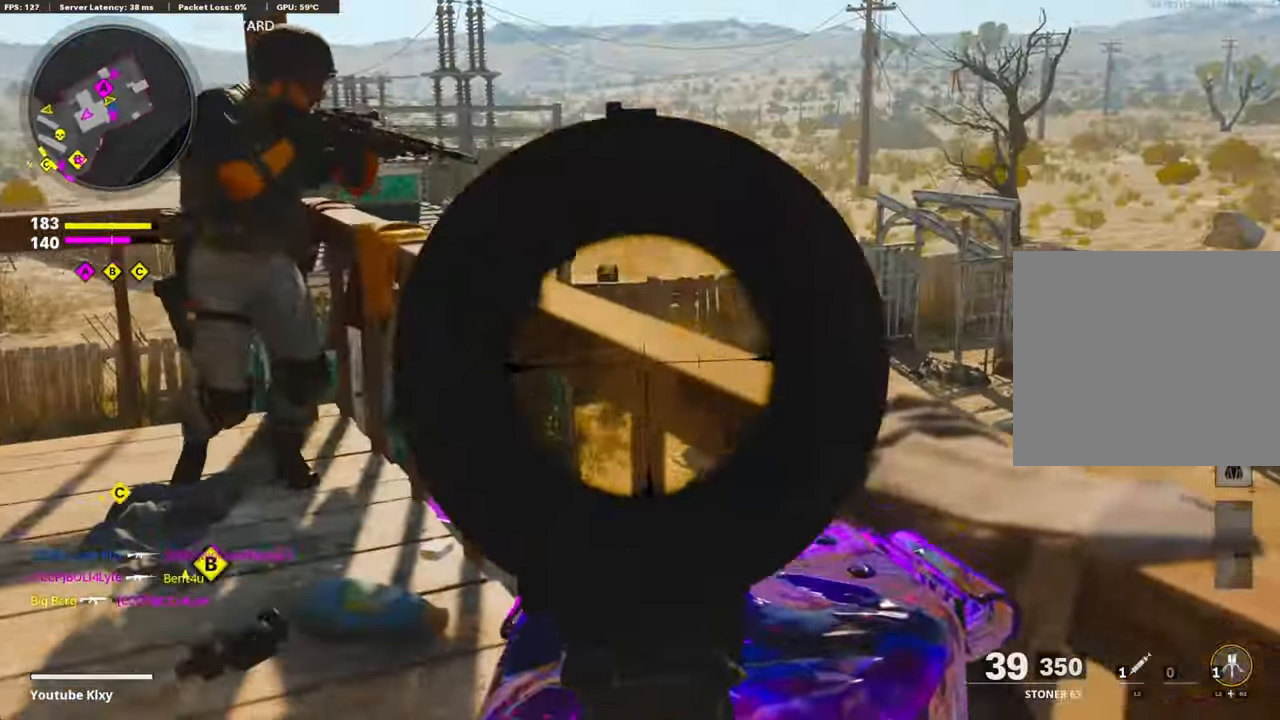
{"buttons": ["L1", "R1"], "left_stick": "down-left", "right_stick": "center", "events": [[100, "CROSS", "down"], [100, "right_stick", "down-left"], [200, "right_stick", "down"], [233, "CROSS", "up"], [333, "right_stick", "left"], [433, "right_stick", "up"], [466, "left_stick", "down-left"], [500, "right_stick", "center"]]}
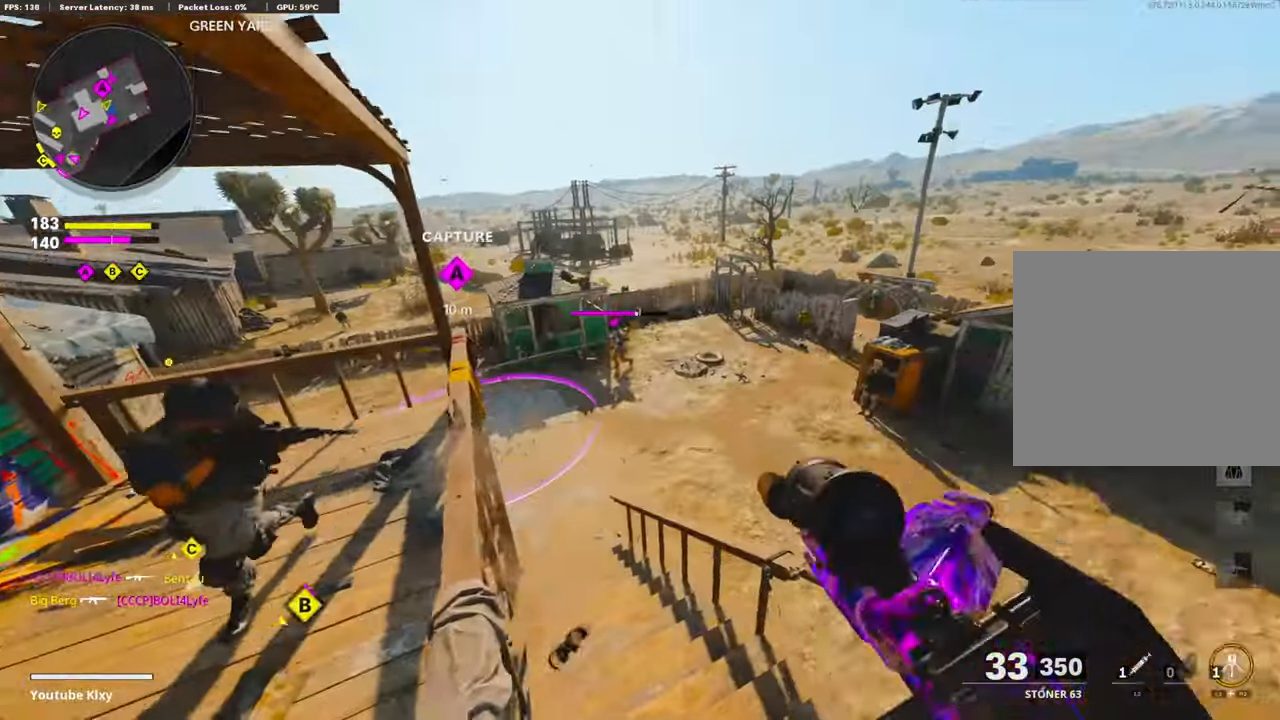
{"buttons": ["L1", "R1"], "left_stick": "down-right", "right_stick": "center", "events": [[83, "right_stick", "left"], [150, "R1", "up"], [216, "right_stick", "up"], [283, "left_stick", "down-right"], [333, "R1", "down"], [450, "right_stick", "center"]]}
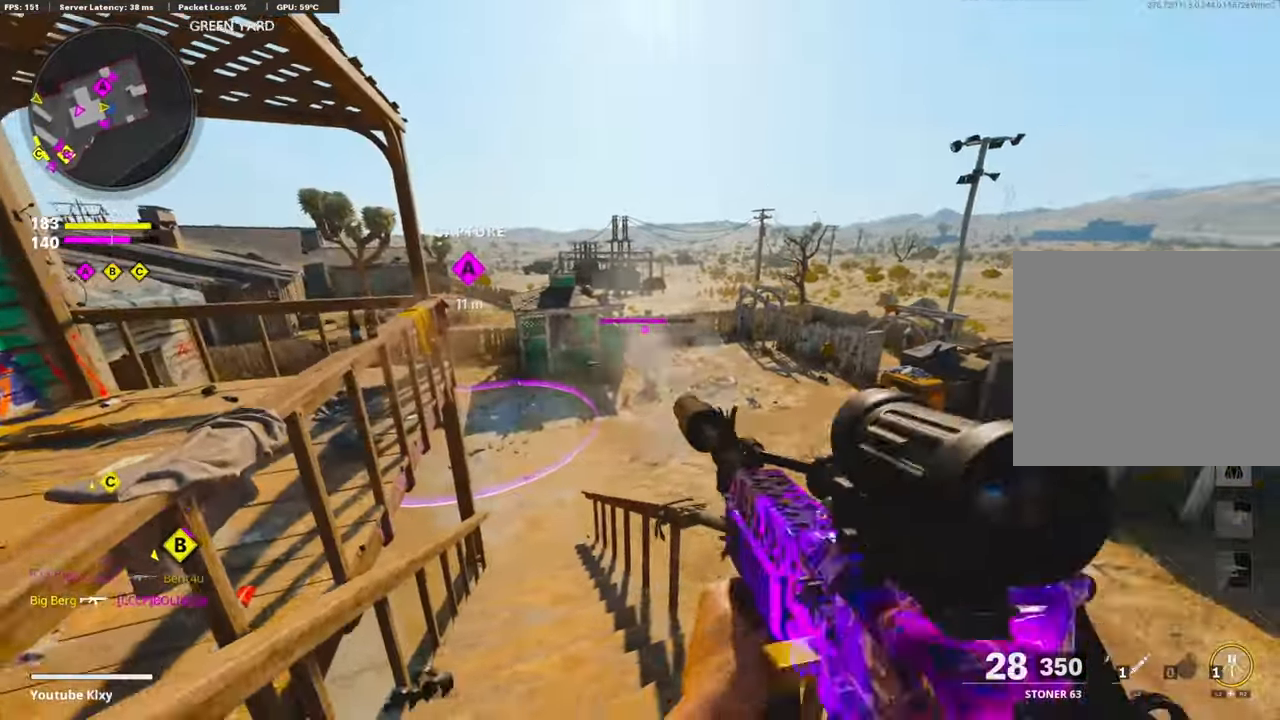
{"buttons": ["L1", "R1"], "left_stick": "down-left", "right_stick": "up-left", "events": [[200, "right_stick", "up-right"], [300, "right_stick", "up"], [383, "left_stick", "down-left"], [433, "right_stick", "up-left"]]}
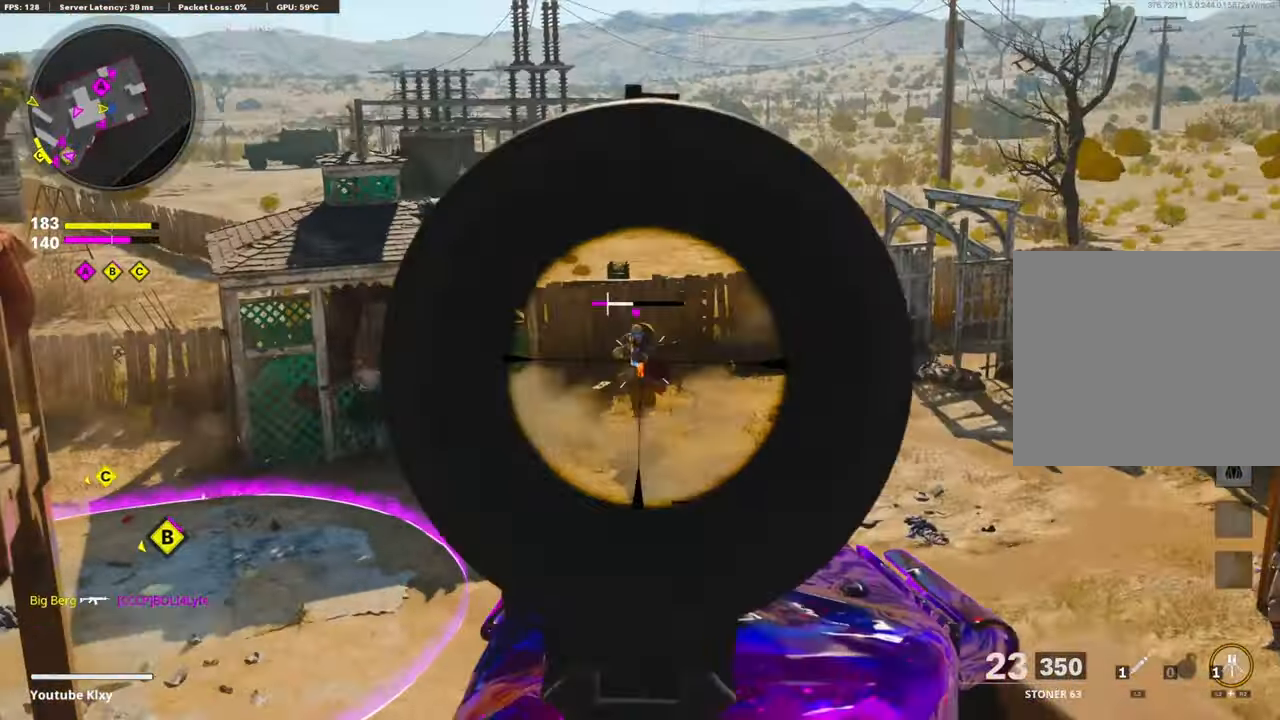
{"buttons": ["L3"], "left_stick": "up-left", "right_stick": "left", "events": [[50, "right_stick", "center"], [150, "L1", "up"], [250, "R1", "up"], [250, "right_stick", "left"], [416, "left_stick", "up-left"], [483, "L3", "down"]]}
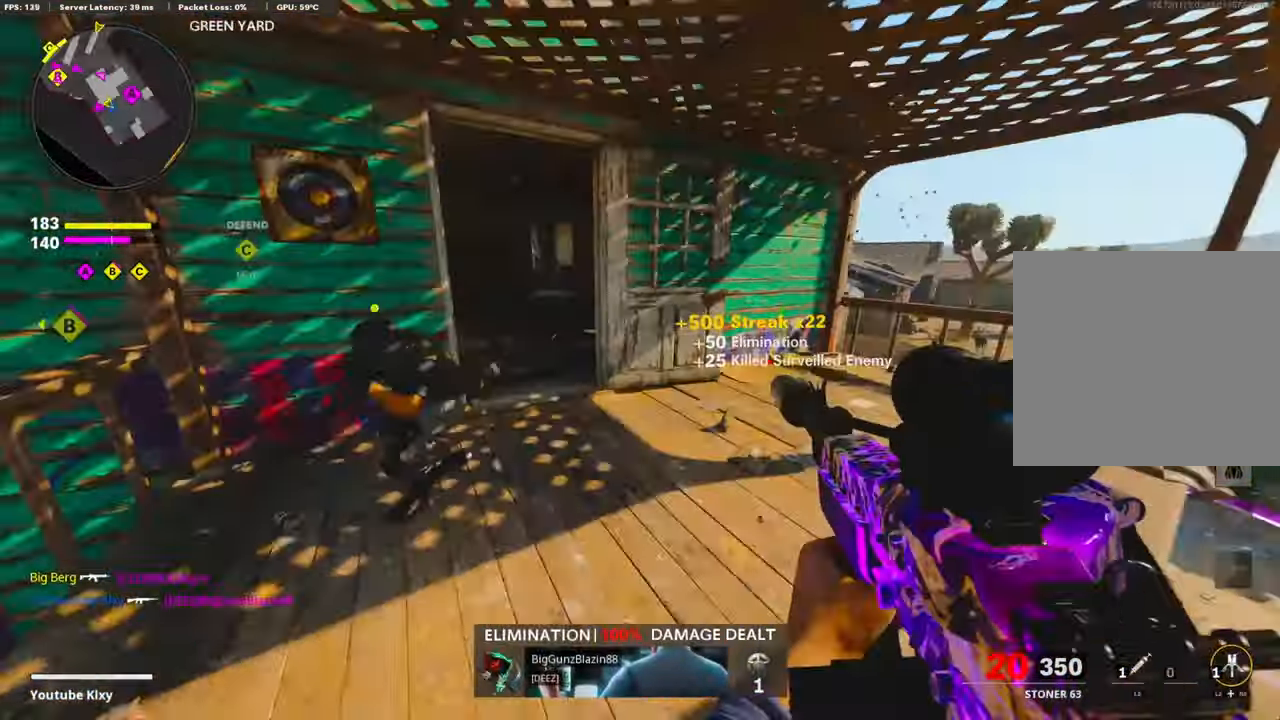
{"buttons": [], "left_stick": "up", "right_stick": "left", "events": [[33, "right_stick", "center"], [50, "SQUARE", "down"], [83, "L3", "up"], [83, "left_stick", "up"], [150, "SQUARE", "up"], [350, "right_stick", "left"]]}
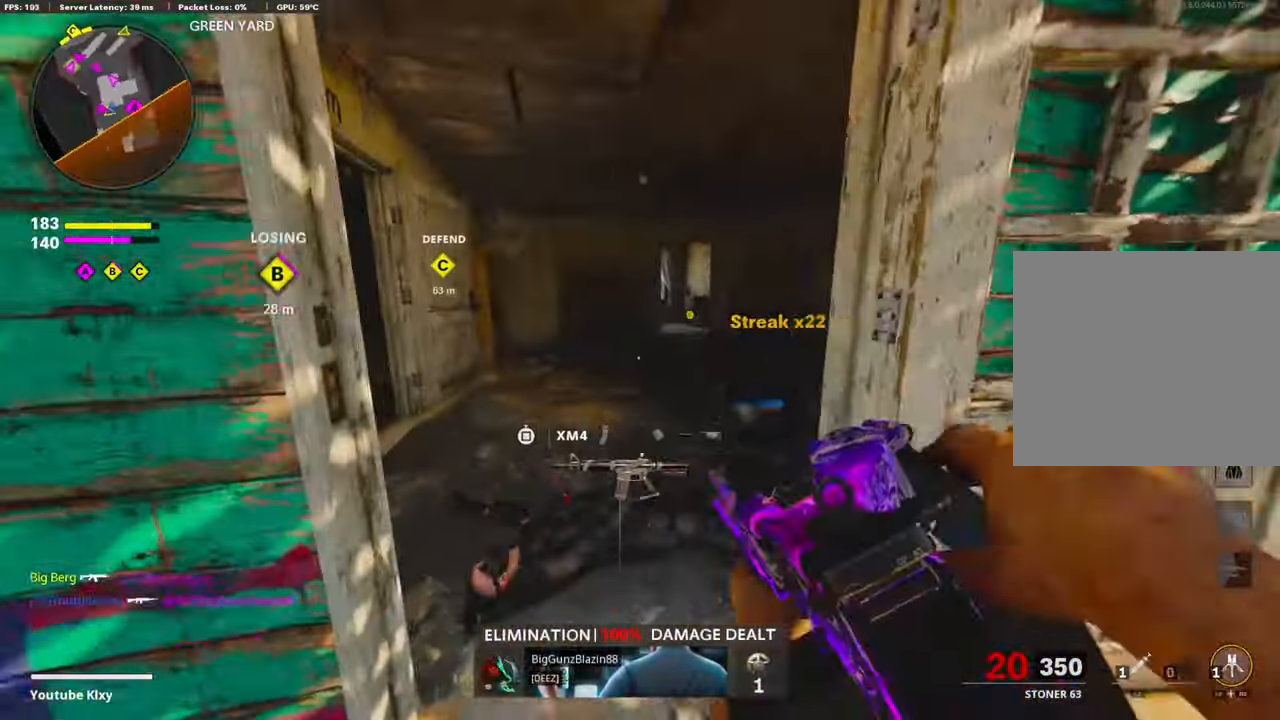
{"buttons": [], "left_stick": "left", "right_stick": "center", "events": [[83, "right_stick", "center"], [333, "right_stick", "left"], [483, "right_stick", "center"], [500, "left_stick", "left"]]}
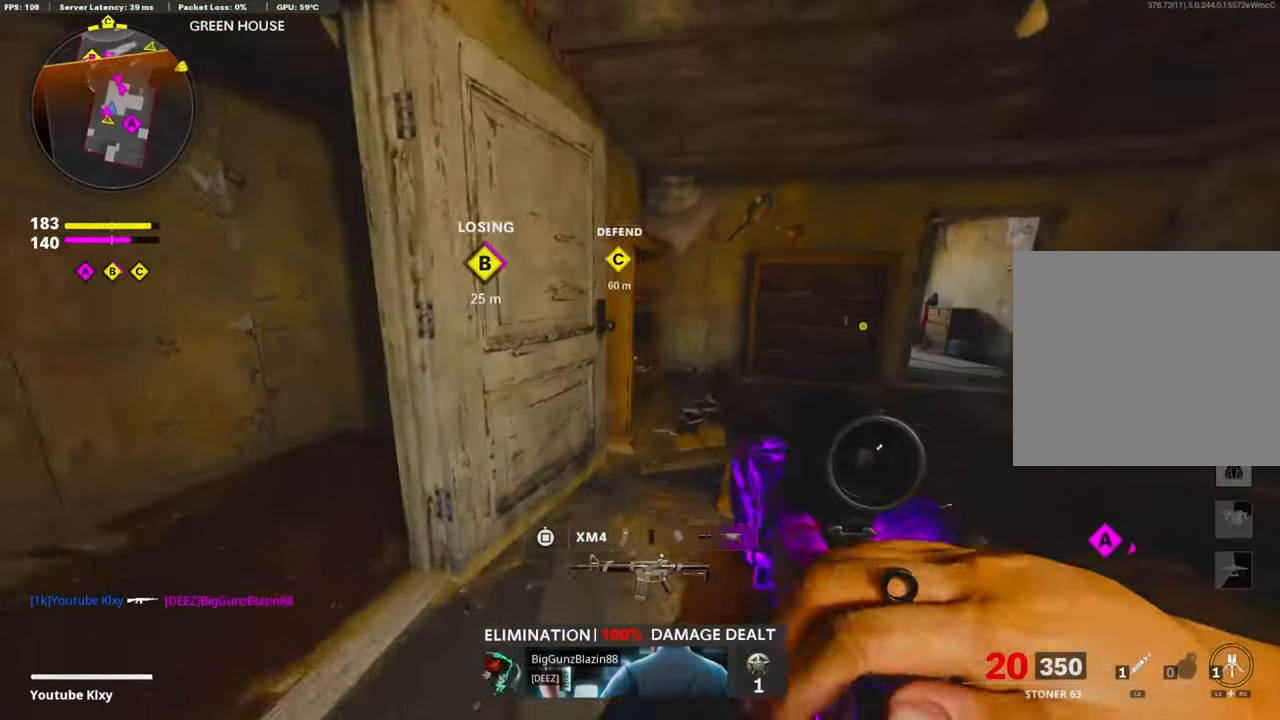
{"buttons": [], "left_stick": "left", "right_stick": "center", "events": [[166, "left_stick", "up"], [250, "left_stick", "right"], [366, "TRIANGLE", "down"], [366, "left_stick", "center"], [416, "TRIANGLE", "up"], [416, "left_stick", "left"]]}
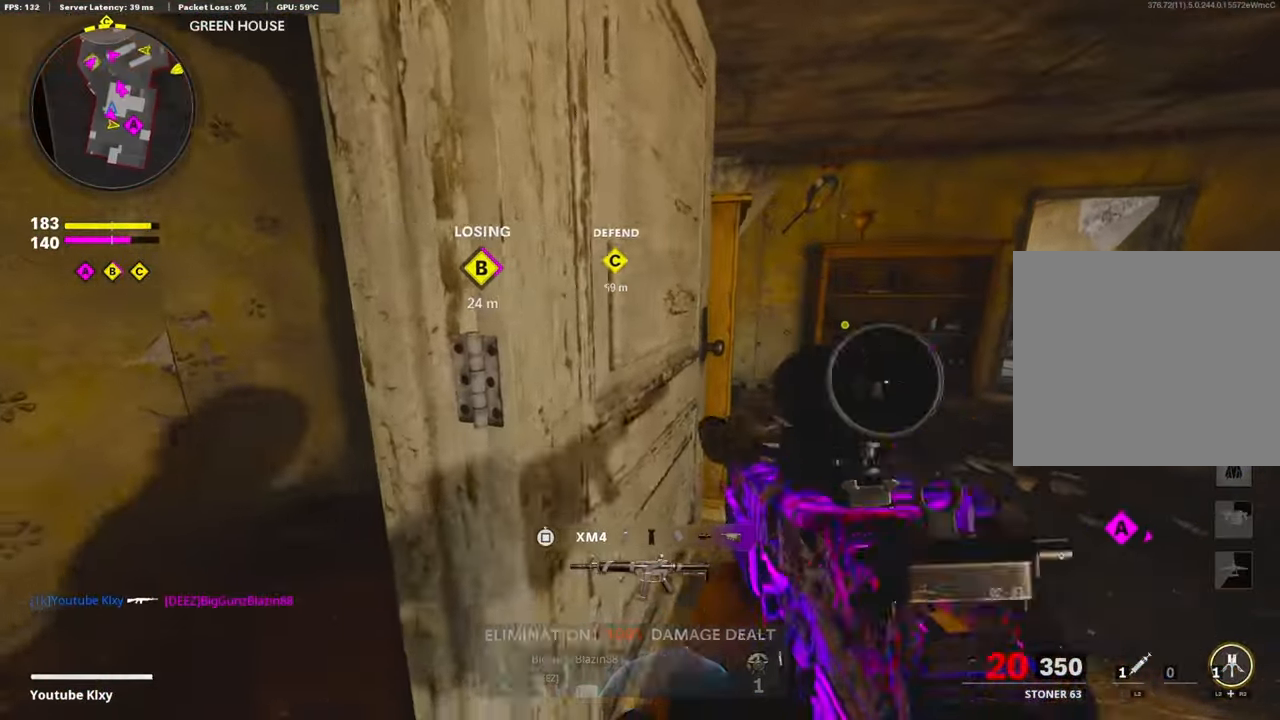
{"buttons": [], "left_stick": "right", "right_stick": "center", "events": [[66, "left_stick", "up-left"], [183, "right_stick", "down-right"], [233, "left_stick", "center"], [300, "left_stick", "down-right"], [300, "right_stick", "center"], [417, "left_stick", "right"]]}
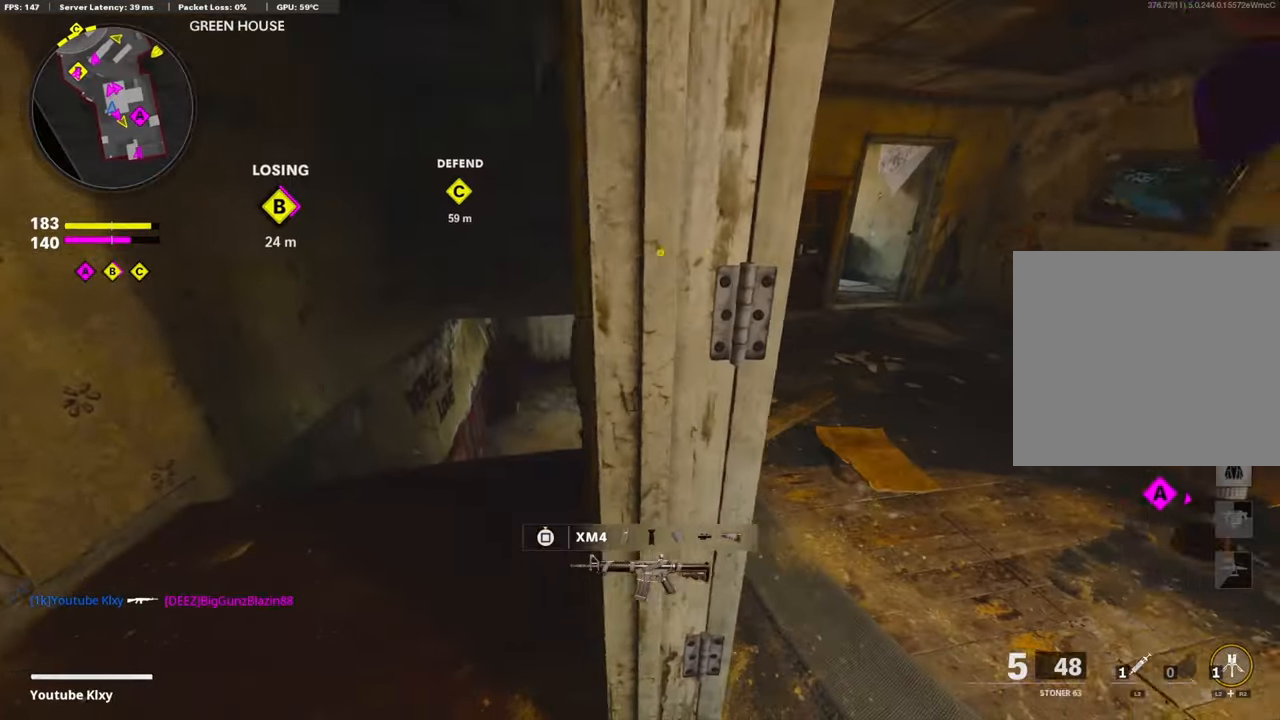
{"buttons": [], "left_stick": "up-left", "right_stick": "center", "events": [[17, "left_stick", "up-right"], [217, "right_stick", "left"], [267, "left_stick", "left"], [400, "right_stick", "center"], [467, "left_stick", "up-left"]]}
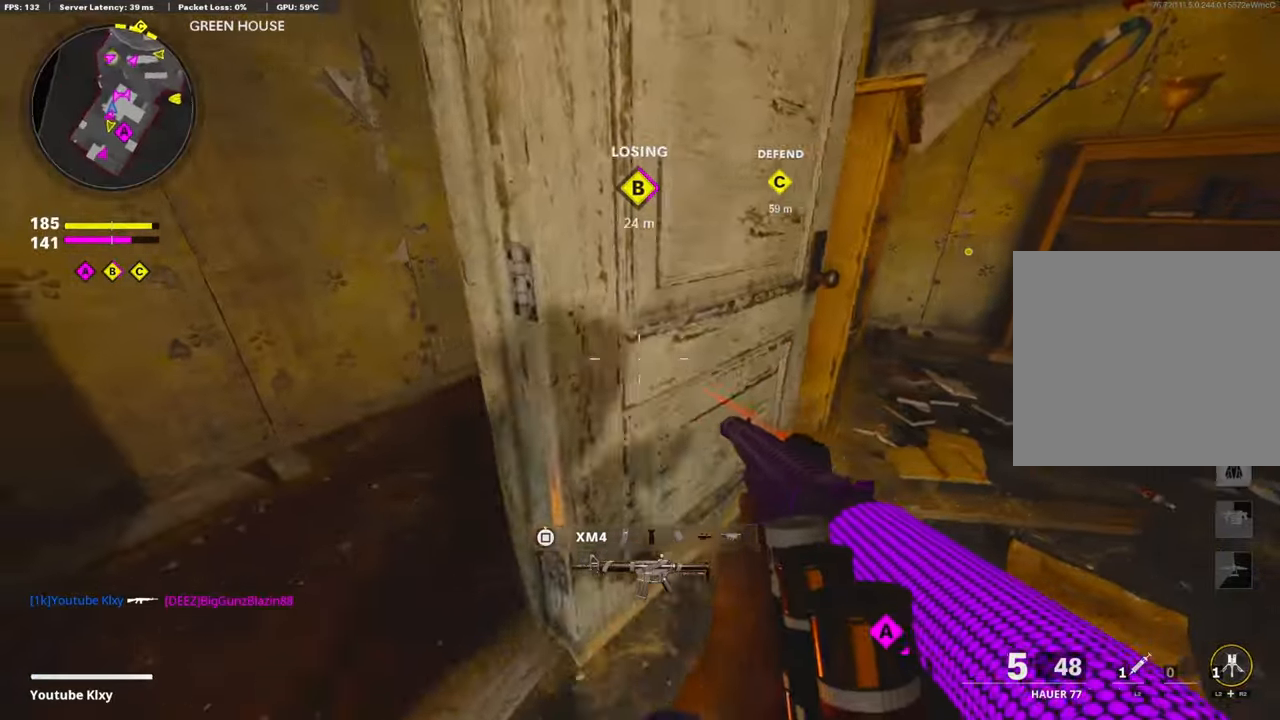
{"buttons": [], "left_stick": "left", "right_stick": "center", "events": [[67, "right_stick", "right"], [333, "left_stick", "left"], [350, "right_stick", "center"]]}
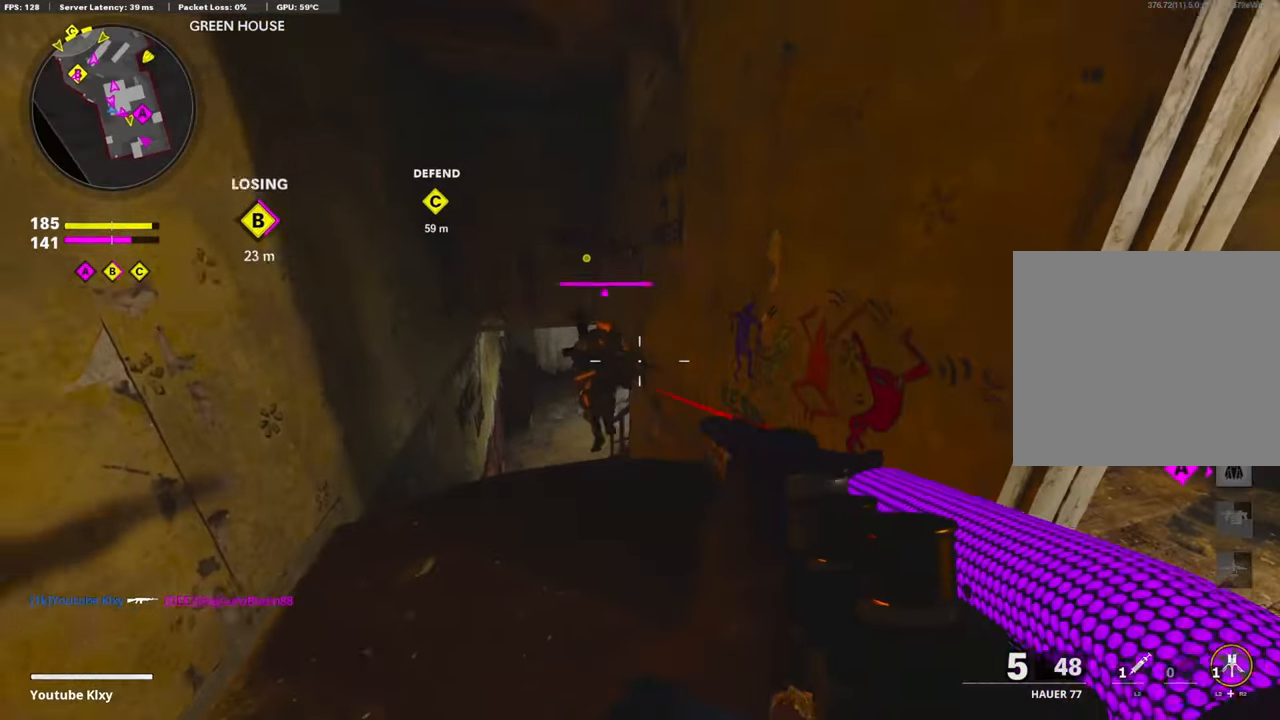
{"buttons": ["L3"], "left_stick": "up-right", "right_stick": "left", "events": [[50, "right_stick", "left"], [117, "R1", "down"], [150, "left_stick", "down-right"], [150, "right_stick", "up"], [200, "left_stick", "right"], [217, "right_stick", "center"], [250, "R1", "up"], [267, "right_stick", "right"], [350, "left_stick", "up-right"], [400, "L3", "down"], [433, "right_stick", "center"], [483, "right_stick", "left"]]}
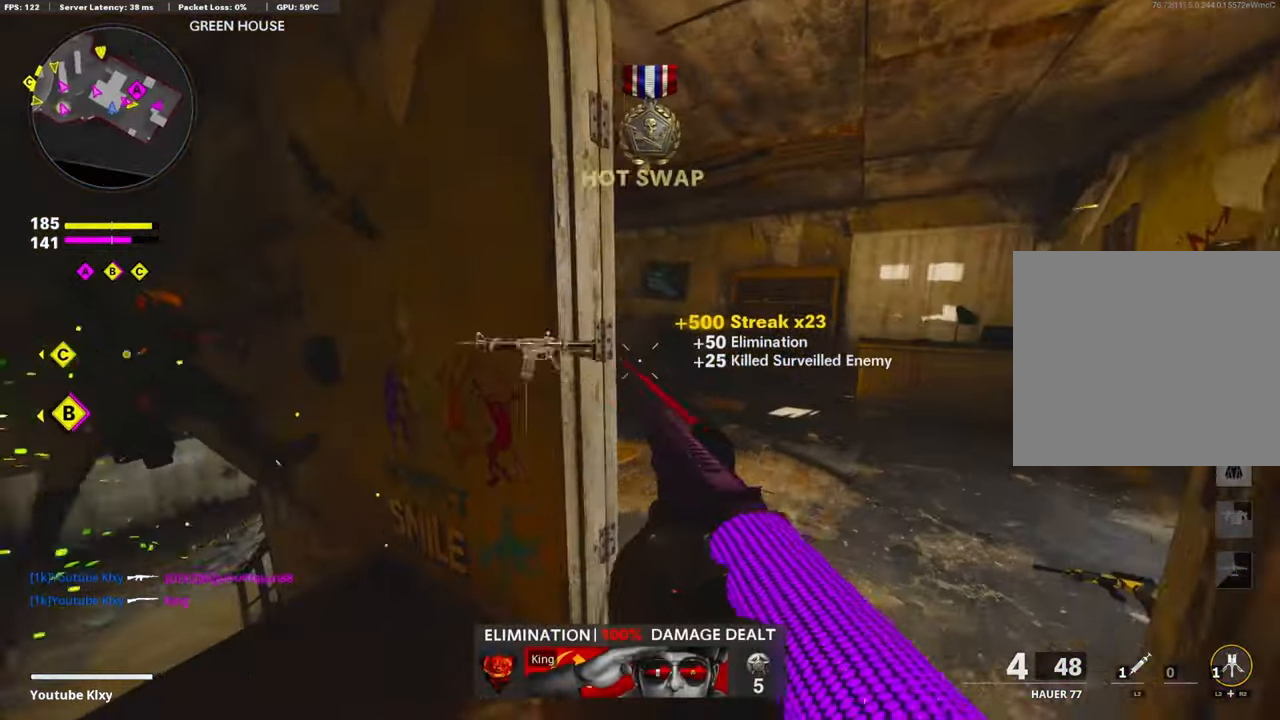
{"buttons": ["L3"], "left_stick": "up-left", "right_stick": "center", "events": [[17, "L3", "up"], [50, "left_stick", "left"], [183, "right_stick", "center"], [233, "left_stick", "up-left"], [317, "L3", "down"], [367, "right_stick", "down-left"], [433, "right_stick", "center"]]}
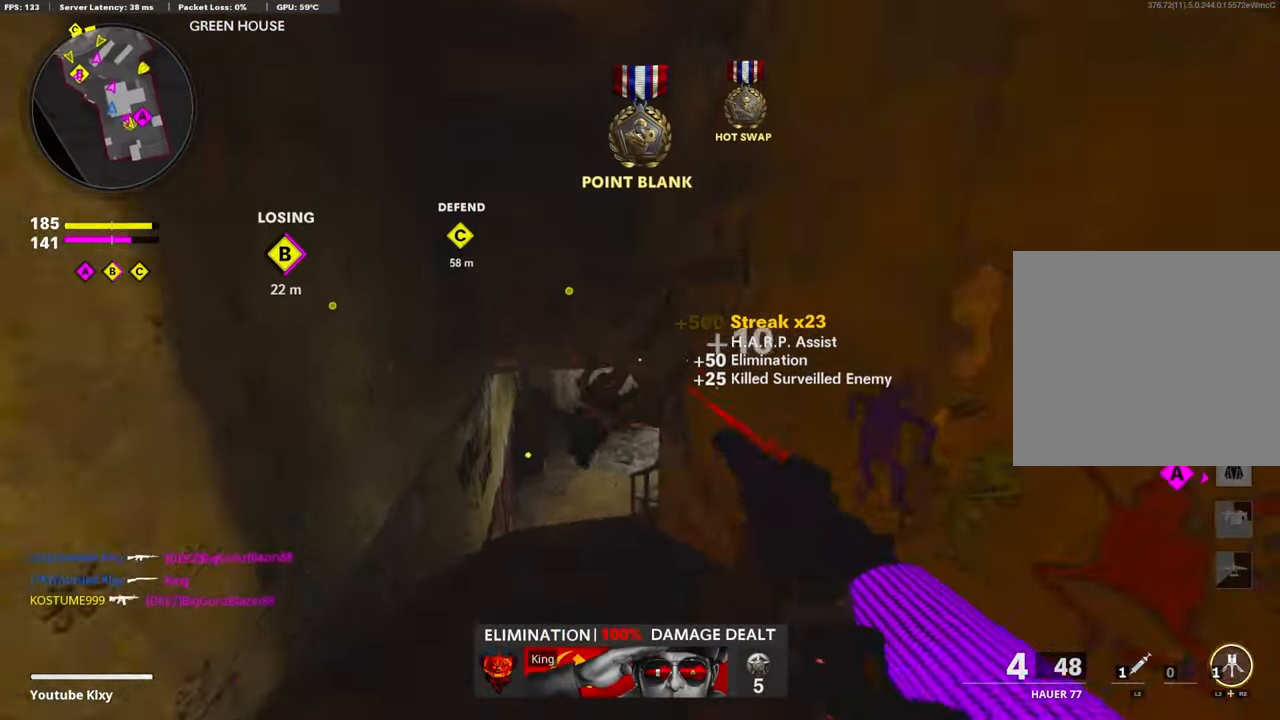
{"buttons": [], "left_stick": "up", "right_stick": "right", "events": [[117, "R3", "down"], [167, "right_stick", "right"], [200, "L3", "up"], [200, "left_stick", "up"], [250, "R3", "up"], [250, "right_stick", "down"], [300, "right_stick", "center"], [400, "right_stick", "right"]]}
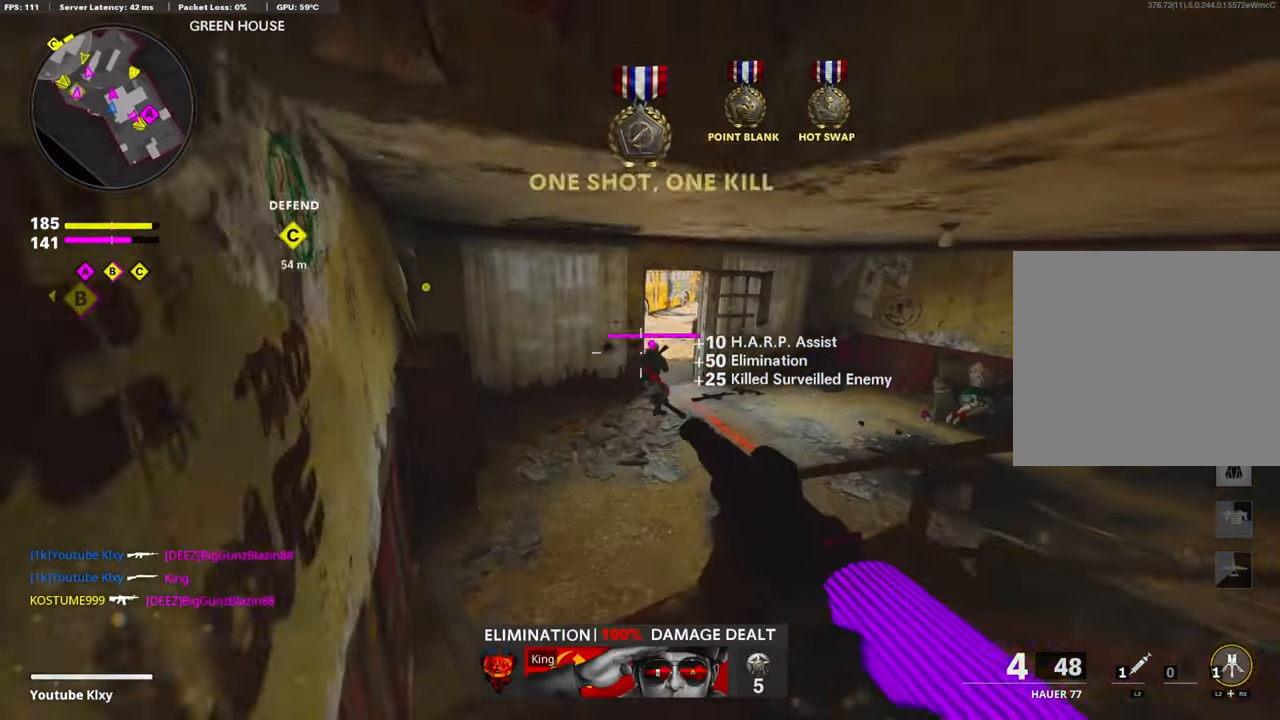
{"buttons": [], "left_stick": "up", "right_stick": "center", "events": [[33, "right_stick", "center"], [167, "right_stick", "down-right"], [283, "R1", "down"], [317, "right_stick", "right"], [417, "right_stick", "center"], [467, "R1", "up"]]}
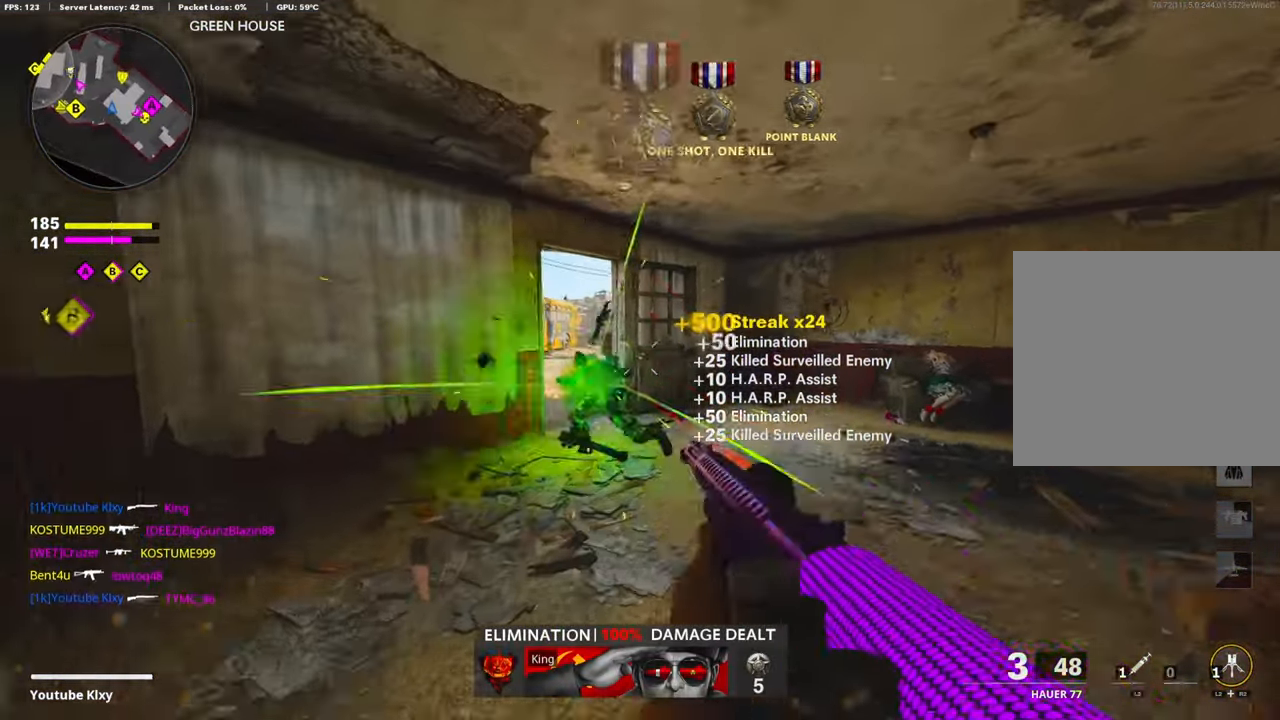
{"buttons": ["TRIANGLE"], "left_stick": "up", "right_stick": "center", "events": [[100, "L3", "down"], [383, "L3", "up"], [483, "TRIANGLE", "down"]]}
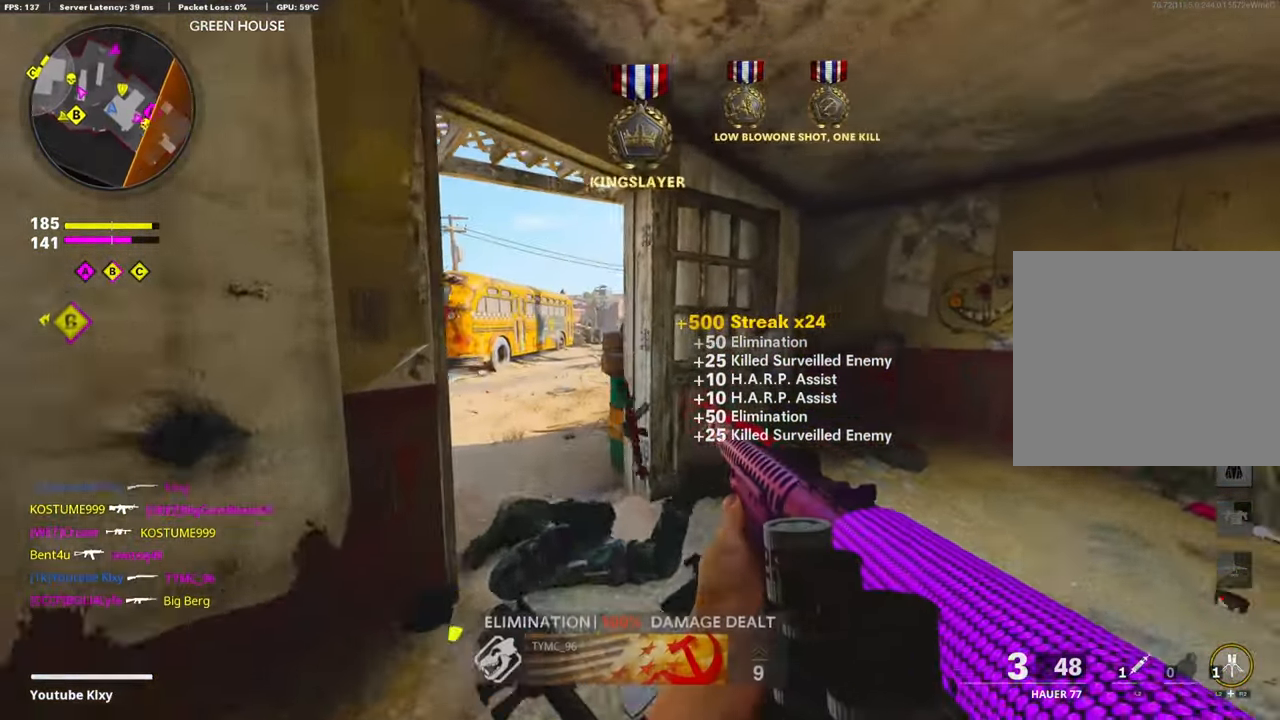
{"buttons": [], "left_stick": "center", "right_stick": "center", "events": [[67, "TRIANGLE", "up"], [117, "left_stick", "down-left"], [233, "left_stick", "center"], [283, "left_stick", "up-right"], [367, "right_stick", "left"], [483, "left_stick", "center"], [483, "right_stick", "center"]]}
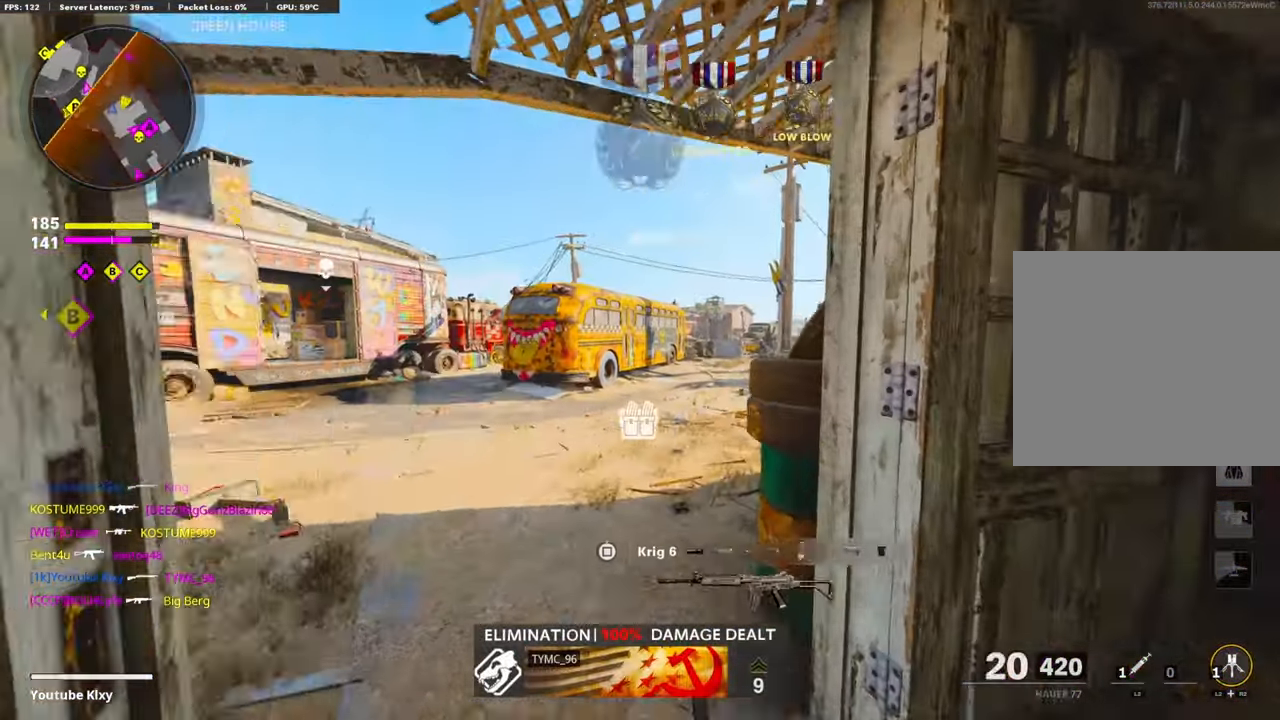
{"buttons": ["L1"], "left_stick": "right", "right_stick": "center", "events": [[17, "left_stick", "up-right"], [33, "left_stick", "down-left"], [67, "right_stick", "right"], [267, "right_stick", "center"], [333, "L1", "down"], [500, "left_stick", "right"]]}
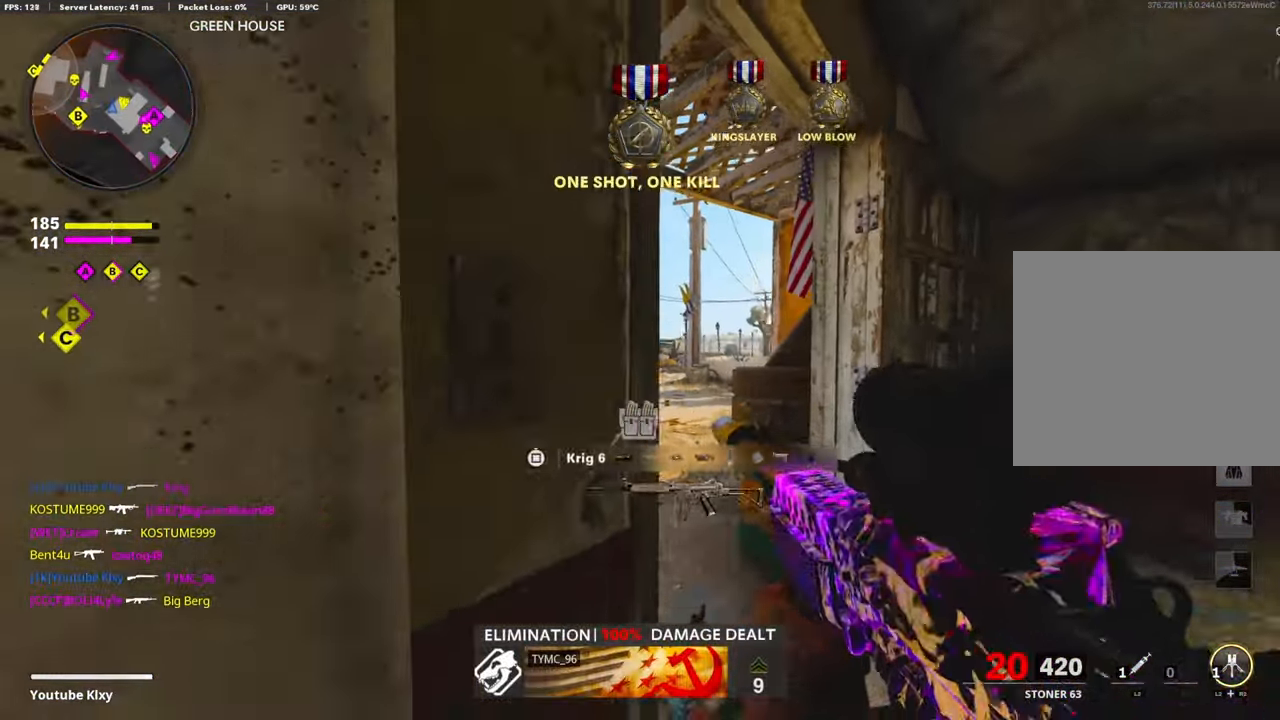
{"buttons": ["L1"], "left_stick": "center", "right_stick": "down-left", "events": [[167, "right_stick", "left"], [317, "left_stick", "up"], [317, "right_stick", "up-left"], [400, "left_stick", "left"], [467, "left_stick", "center"], [467, "right_stick", "down-left"]]}
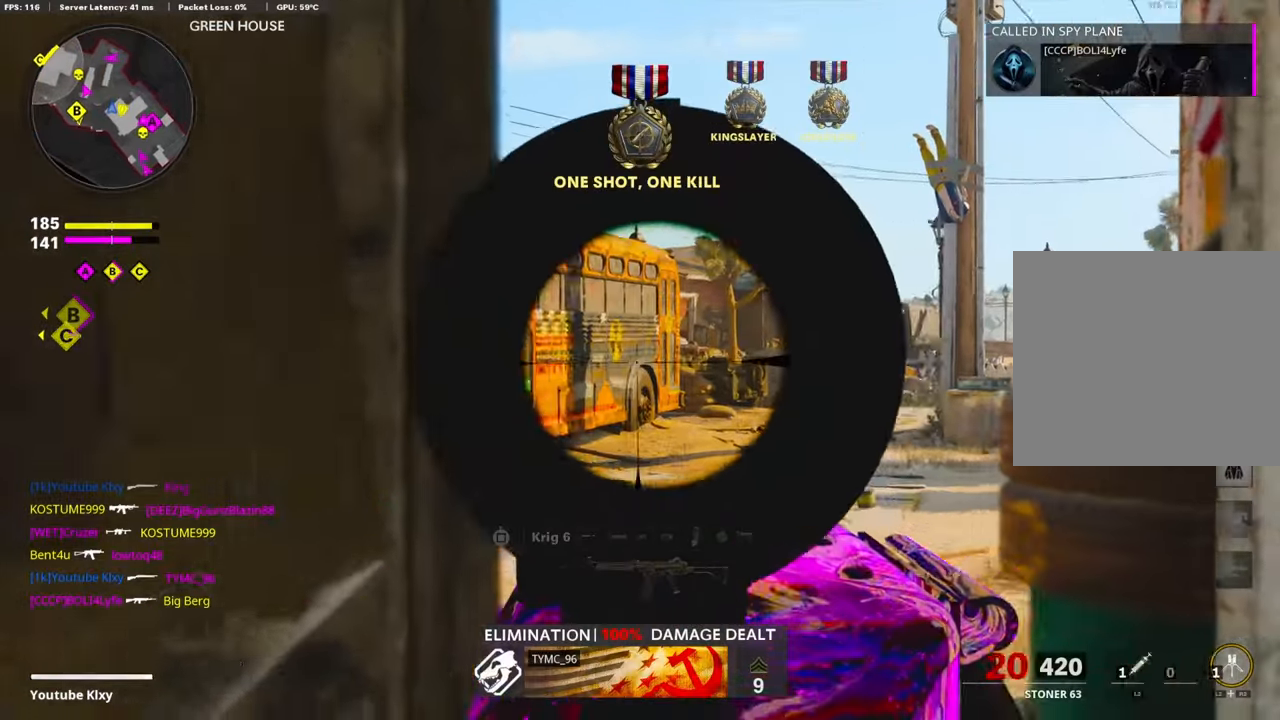
{"buttons": ["L1"], "left_stick": "center", "right_stick": "center", "events": [[17, "left_stick", "right"], [34, "right_stick", "right"], [150, "right_stick", "center"], [167, "left_stick", "up-left"], [300, "left_stick", "center"]]}